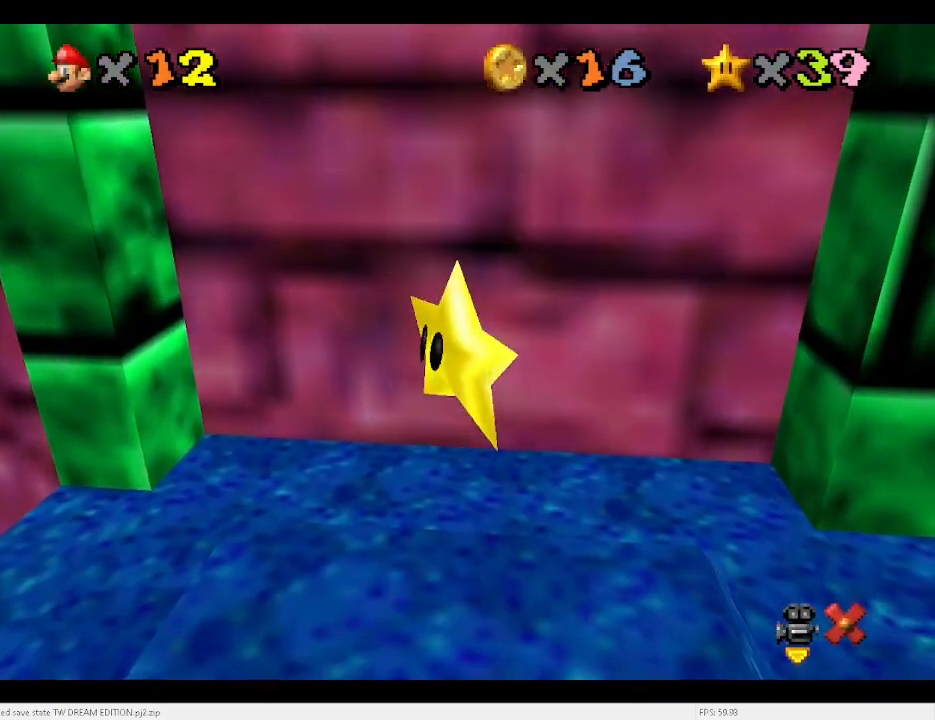
Gameplay with keyboard; each line is a JSON object with the keys held at the frame after it. "events" lists presses ("down") and releases ("up") of "a", "c", "d", "down", "e", "left", "r", "return", "right", "s", "space", "up", "v", "w" and "x" between this image and that frame as [ms after this image, input, new state], when the widget could be followed in between. No other keys are recorded. Mouse input is not recorded.
{"keys": ["right", "up"], "events": [[33, "right", "down"]]}
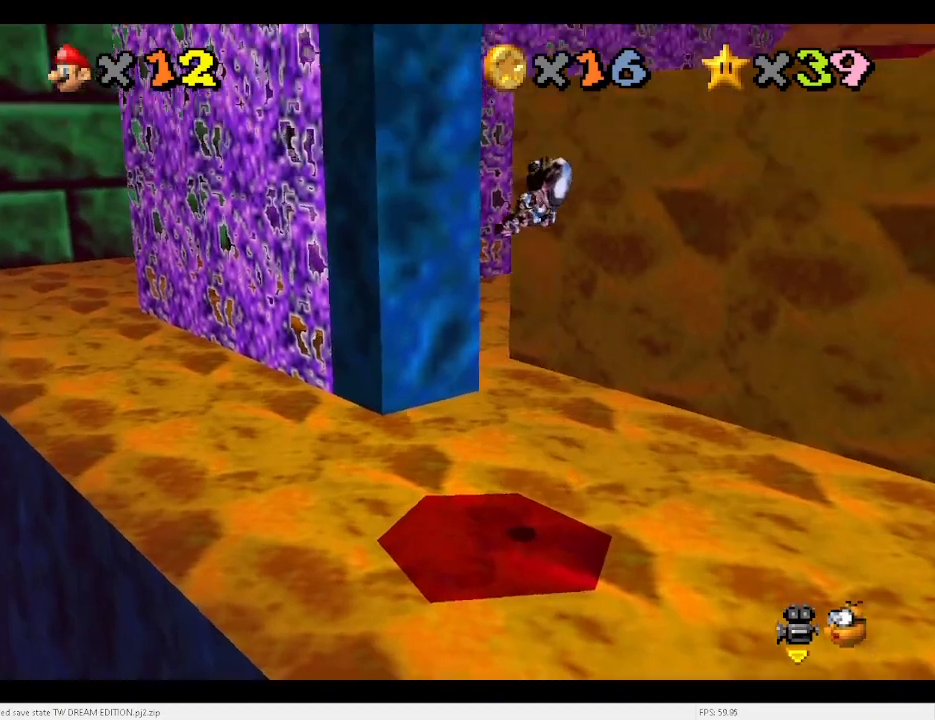
{"keys": [], "events": [[300, "right", "up"], [300, "up", "up"]]}
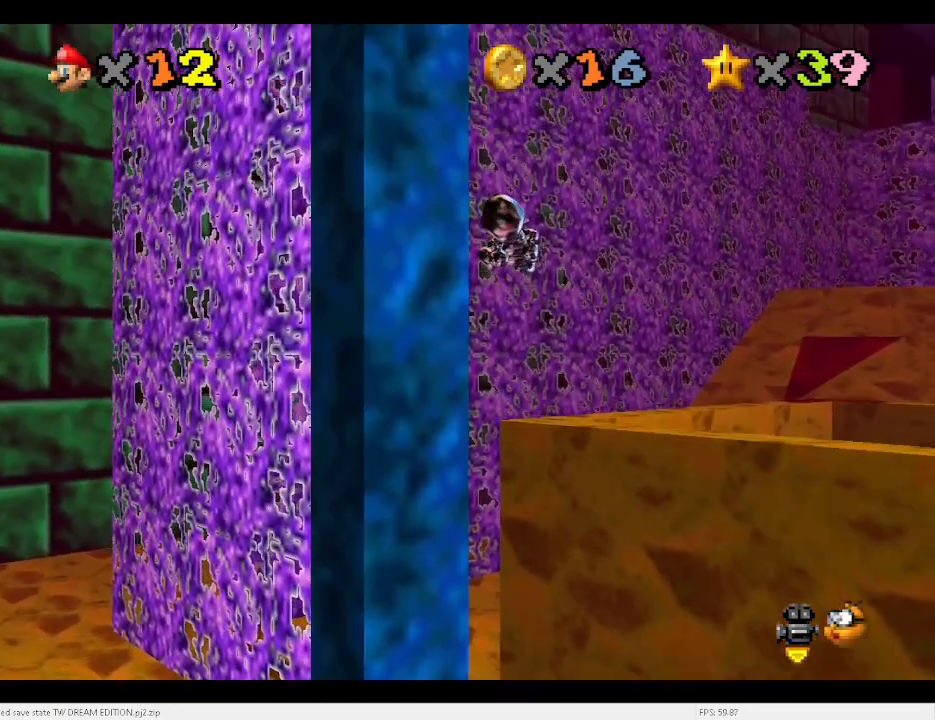
{"keys": [], "events": []}
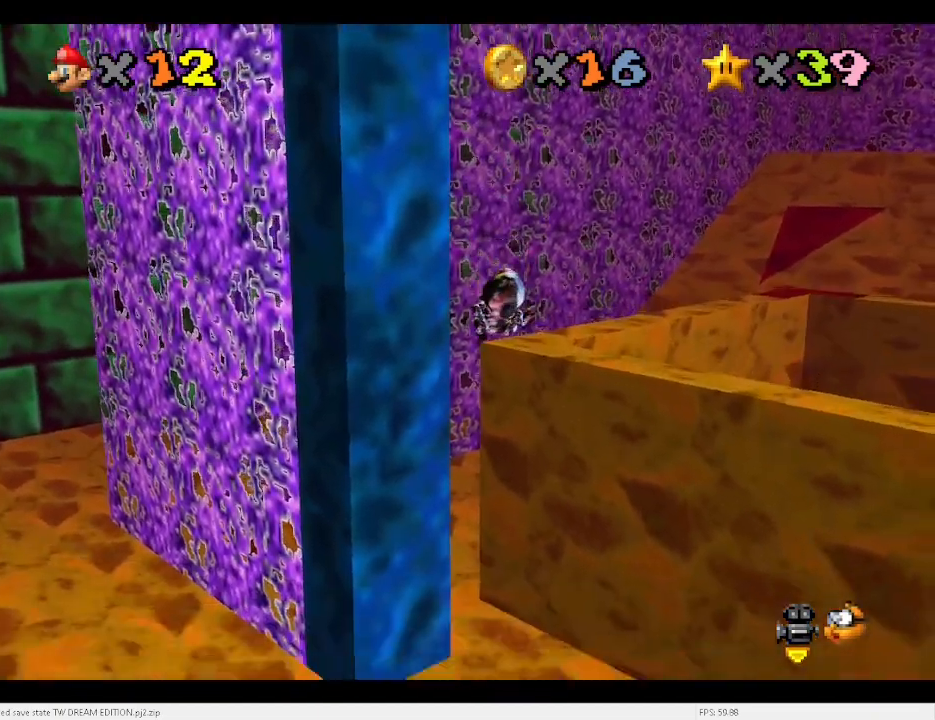
{"keys": ["right", "up"], "events": [[300, "right", "down"], [300, "up", "down"]]}
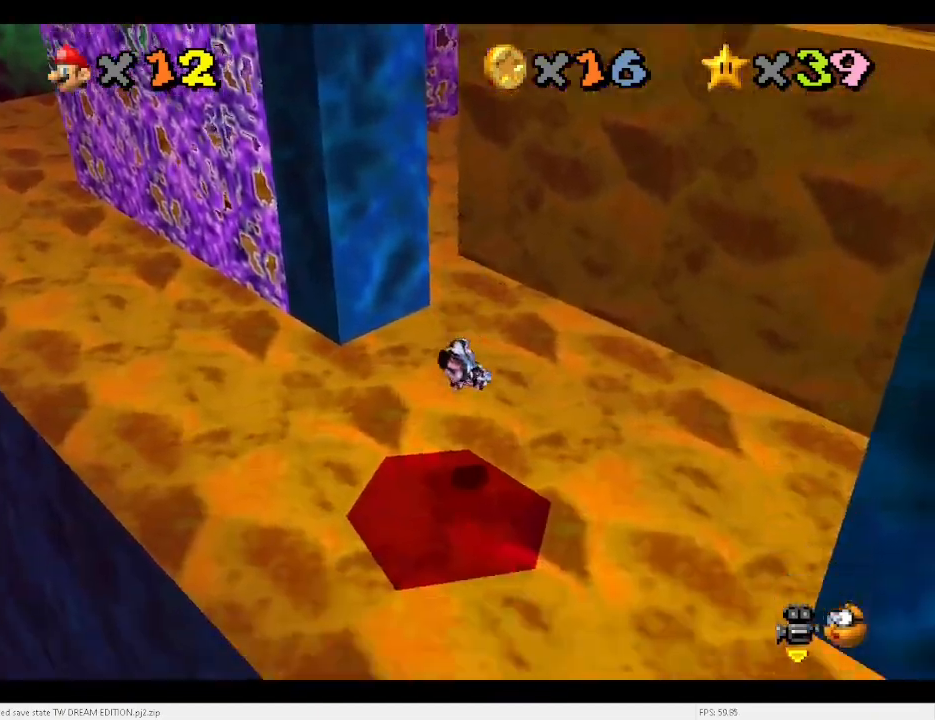
{"keys": ["right"], "events": [[367, "up", "up"]]}
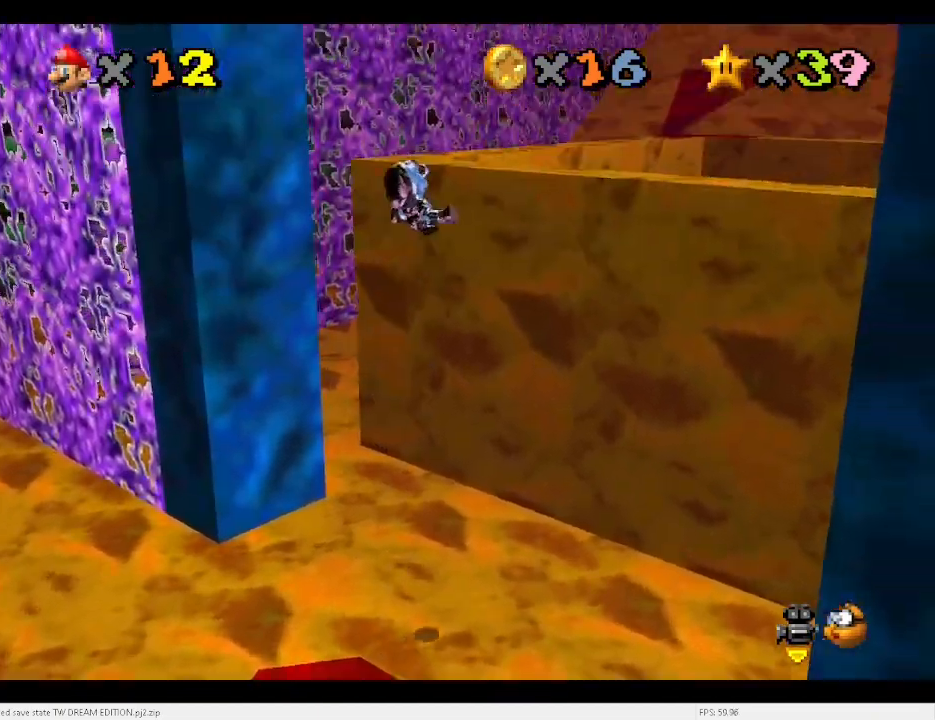
{"keys": ["up"], "events": [[100, "up", "down"], [467, "right", "up"]]}
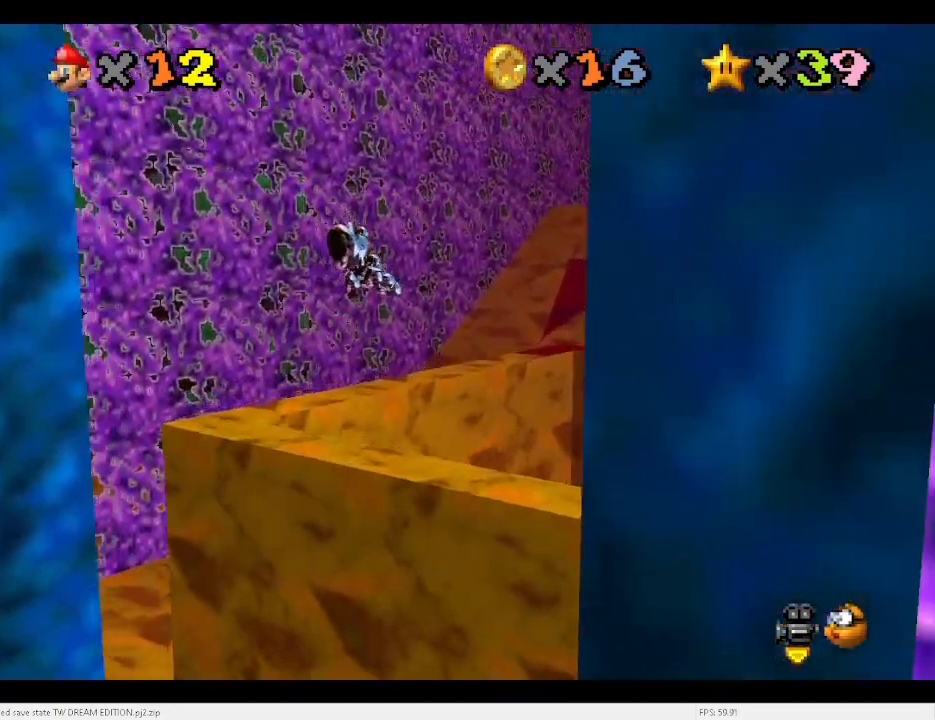
{"keys": ["d", "right"], "events": [[33, "up", "up"], [167, "right", "down"], [167, "up", "down"], [400, "up", "up"], [500, "d", "down"]]}
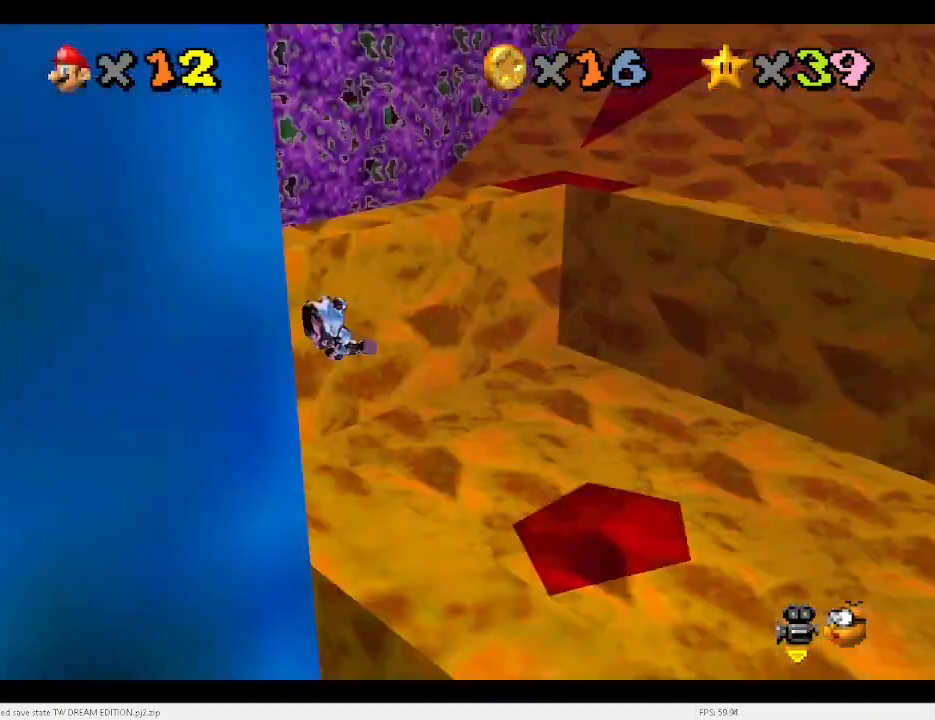
{"keys": [], "events": [[100, "d", "up"], [367, "right", "up"]]}
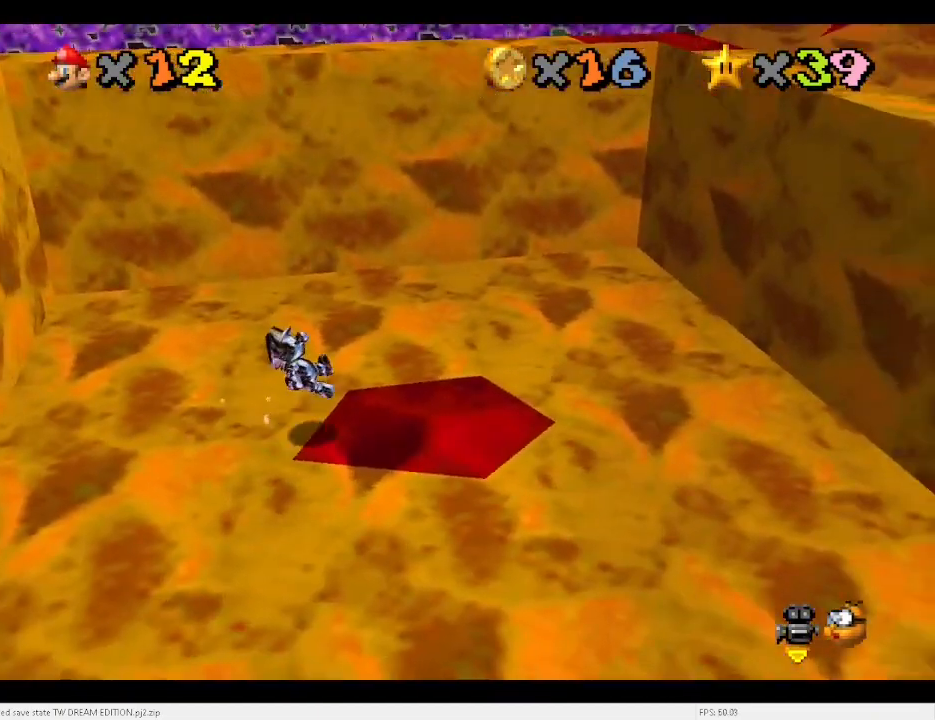
{"keys": ["right"], "events": [[67, "left", "down"], [100, "left", "up"], [267, "right", "down"]]}
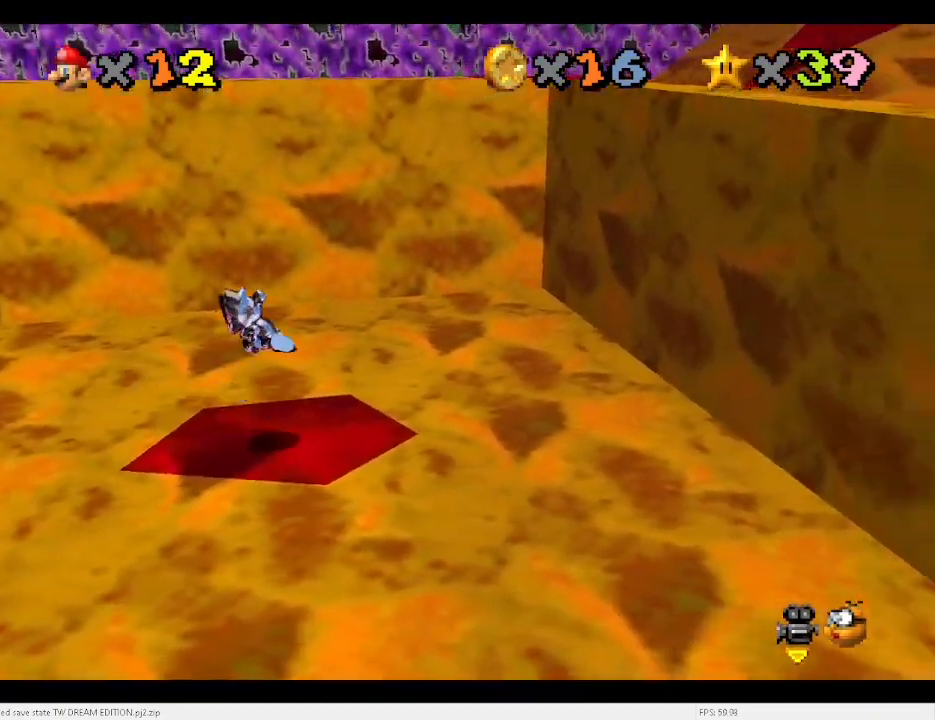
{"keys": ["up"], "events": [[367, "right", "up"], [367, "up", "down"]]}
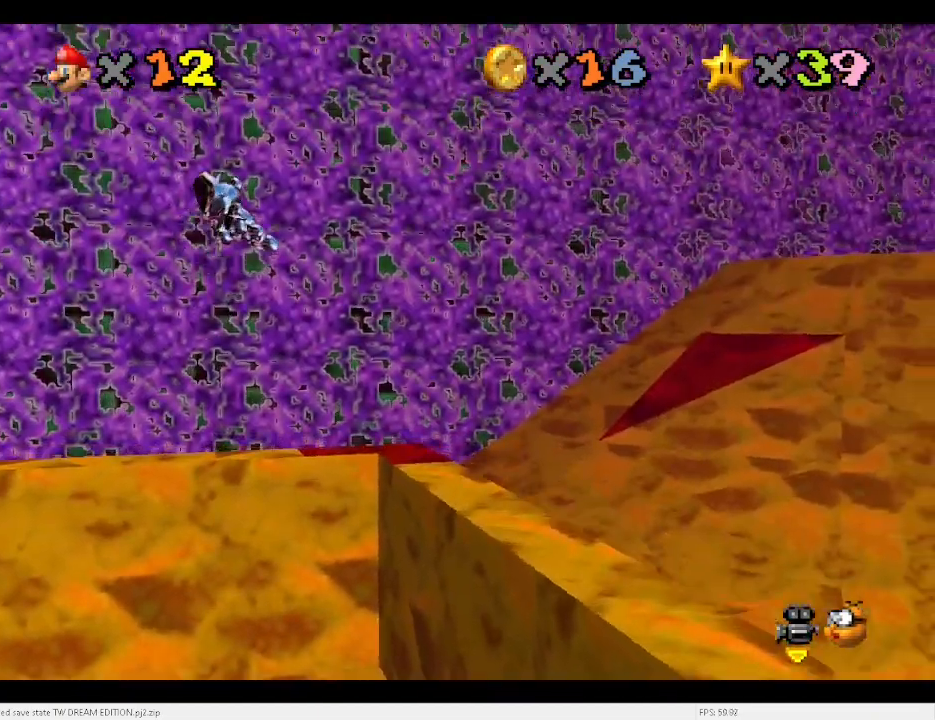
{"keys": ["down"], "events": [[300, "left", "down"], [300, "up", "up"], [400, "left", "up"], [500, "down", "down"]]}
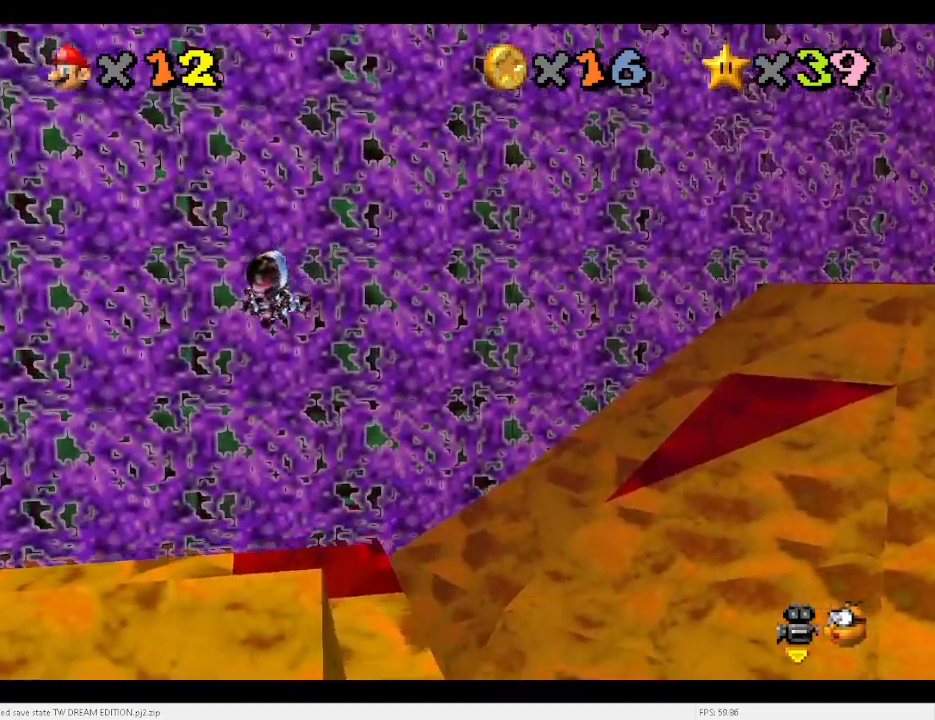
{"keys": ["right", "up"], "events": [[33, "down", "up"], [167, "right", "down"], [233, "a", "down"], [233, "up", "down"], [267, "a", "up"], [267, "up", "up"], [300, "right", "up"], [400, "right", "down"], [400, "up", "down"]]}
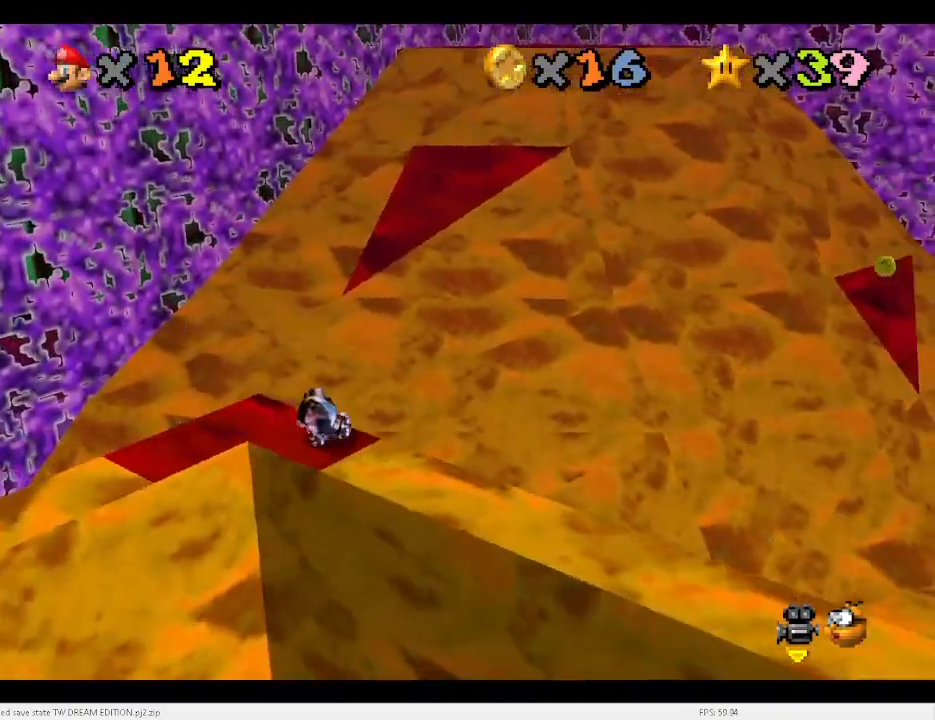
{"keys": [], "events": [[67, "right", "up"], [100, "up", "up"], [133, "up", "down"], [300, "a", "down"], [300, "up", "up"], [333, "a", "up"]]}
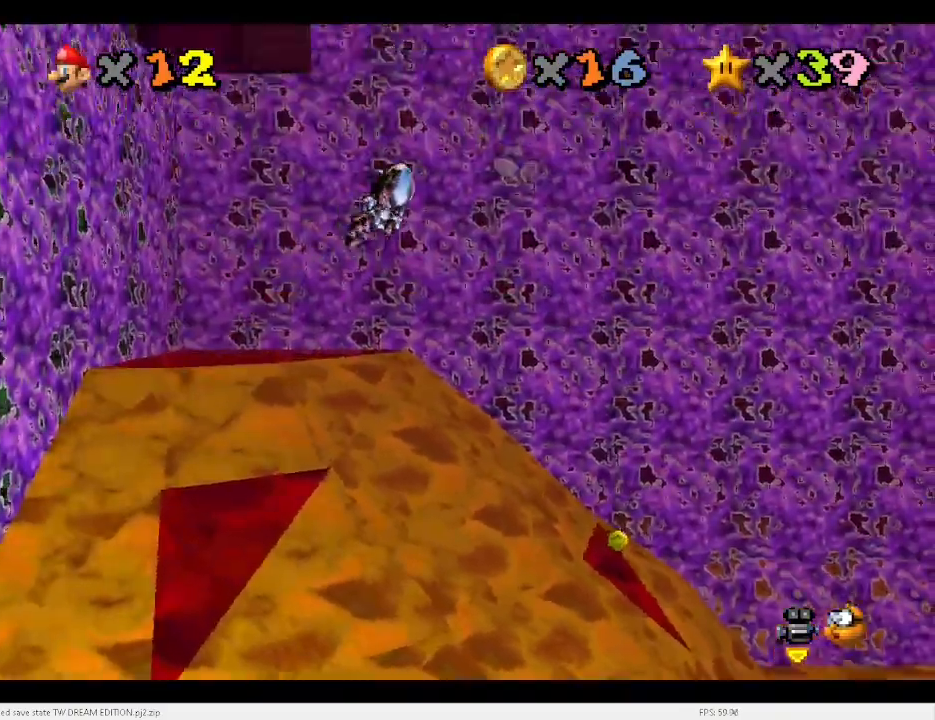
{"keys": [], "events": [[200, "left", "down"], [267, "up", "down"], [300, "left", "up"], [300, "up", "up"]]}
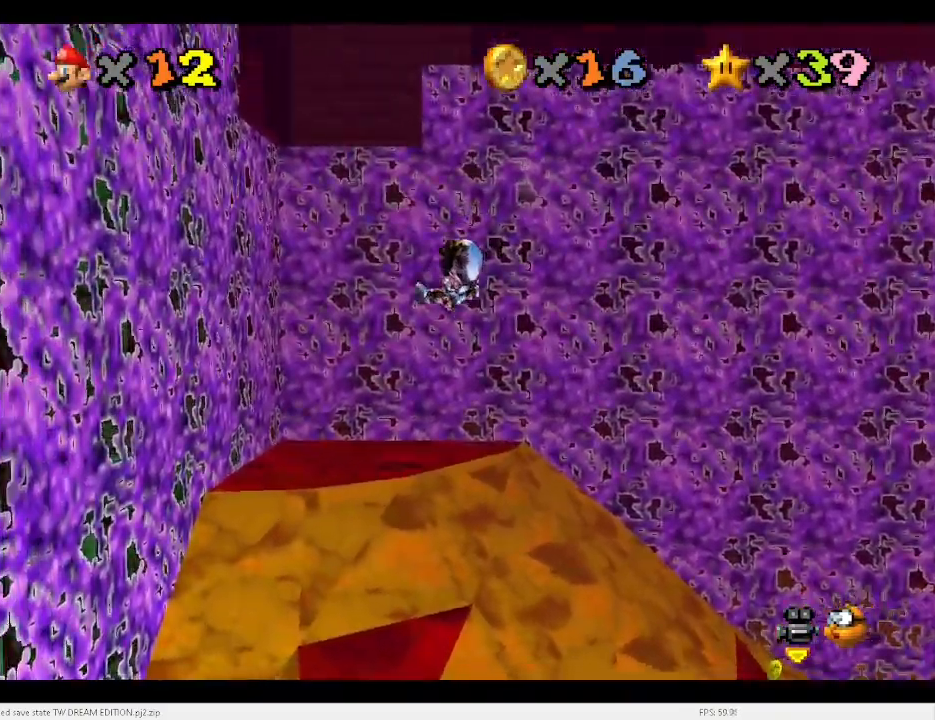
{"keys": ["right"], "events": [[200, "right", "down"], [300, "right", "up"], [467, "right", "down"]]}
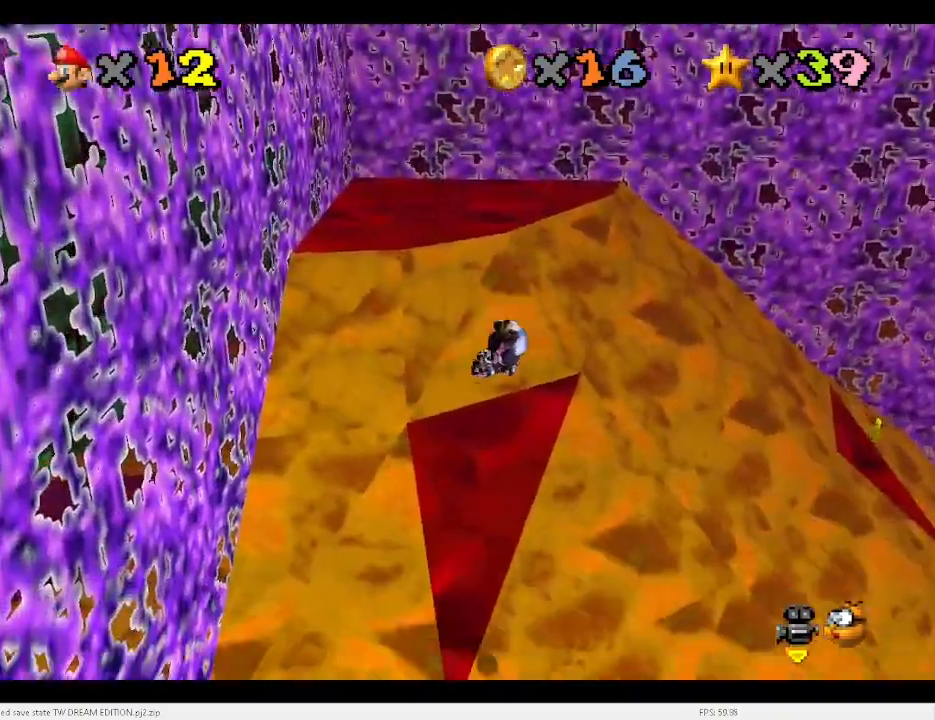
{"keys": [], "events": [[33, "right", "up"], [300, "left", "down"], [300, "up", "down"], [400, "up", "up"], [500, "left", "up"]]}
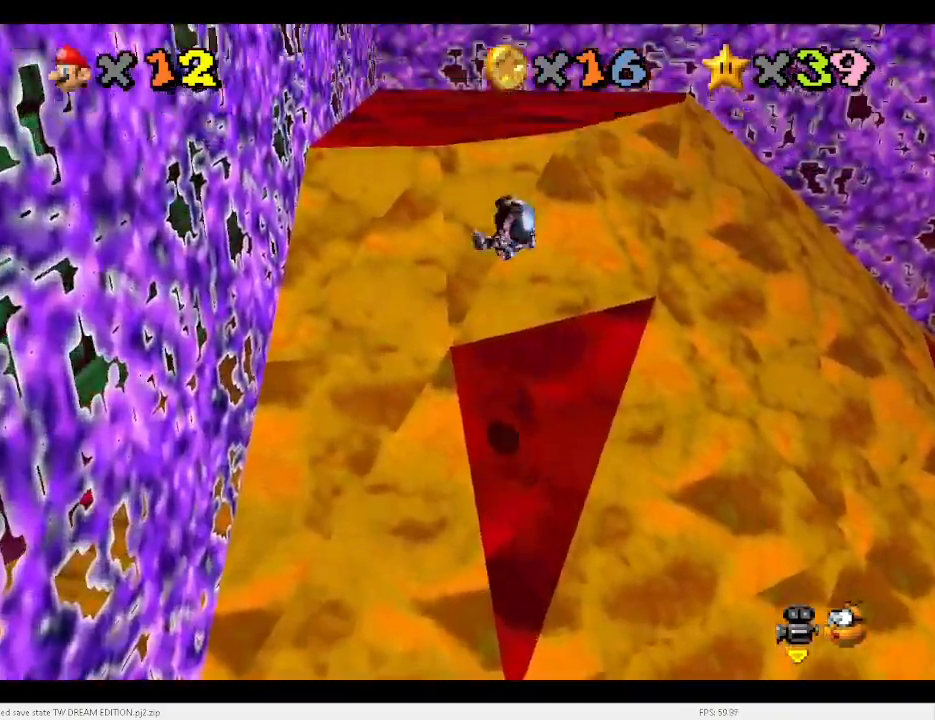
{"keys": [], "events": []}
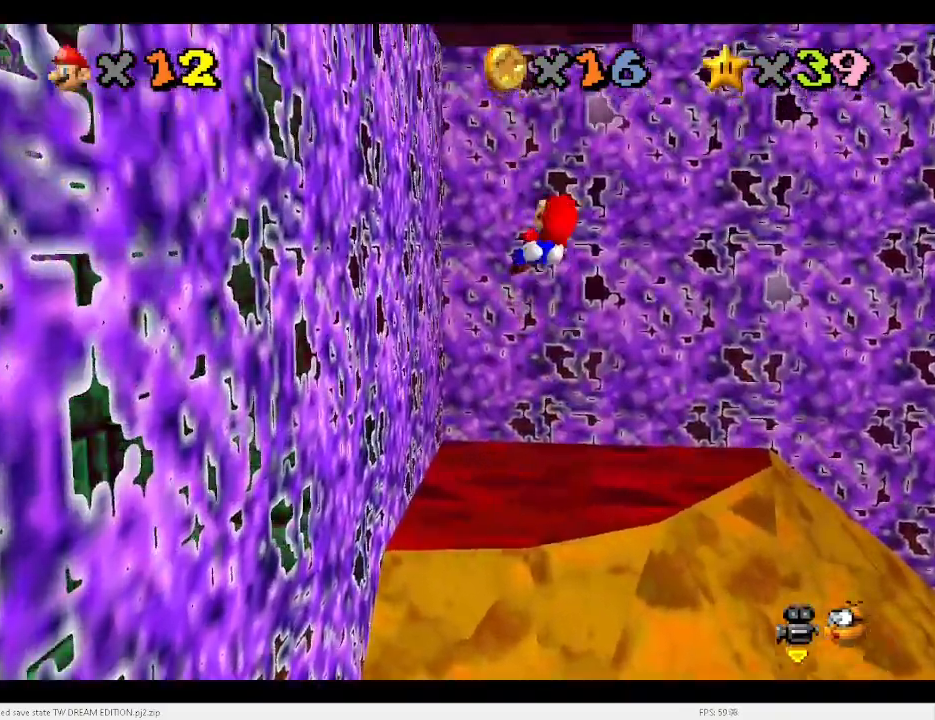
{"keys": [], "events": [[333, "left", "down"], [333, "up", "down"], [433, "left", "up"], [500, "up", "up"]]}
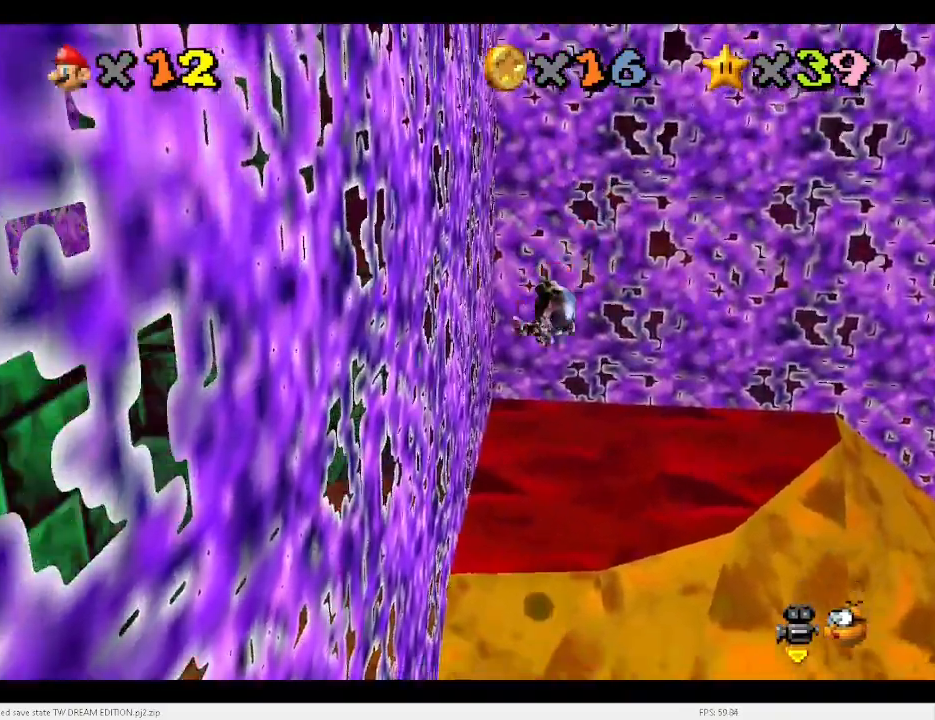
{"keys": ["left", "up"], "events": [[133, "up", "down"], [233, "up", "up"], [367, "left", "down"], [367, "up", "down"]]}
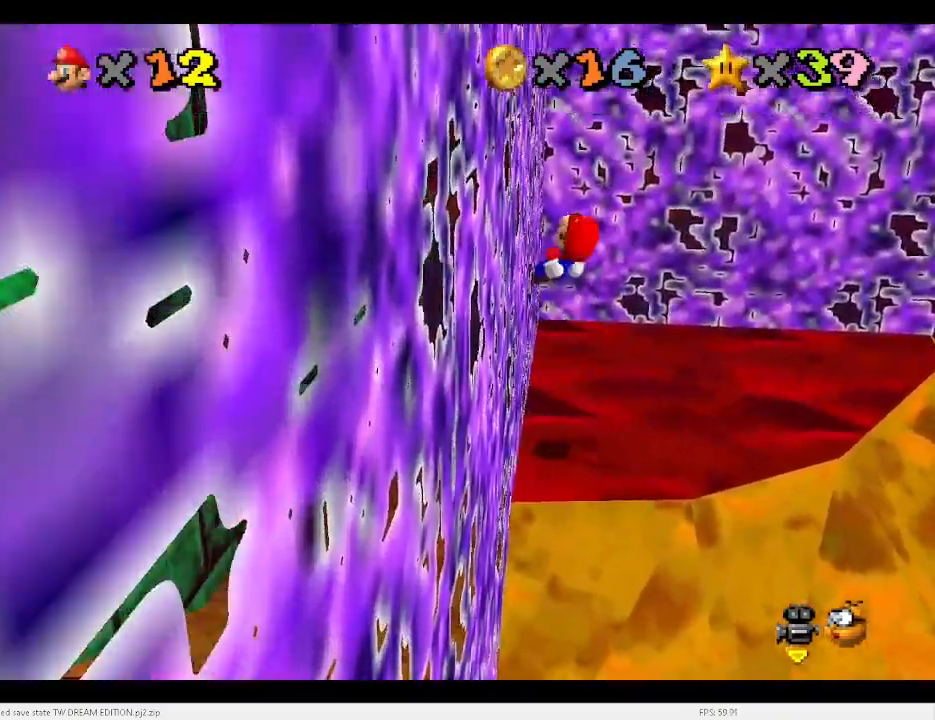
{"keys": ["up"], "events": [[233, "left", "up"]]}
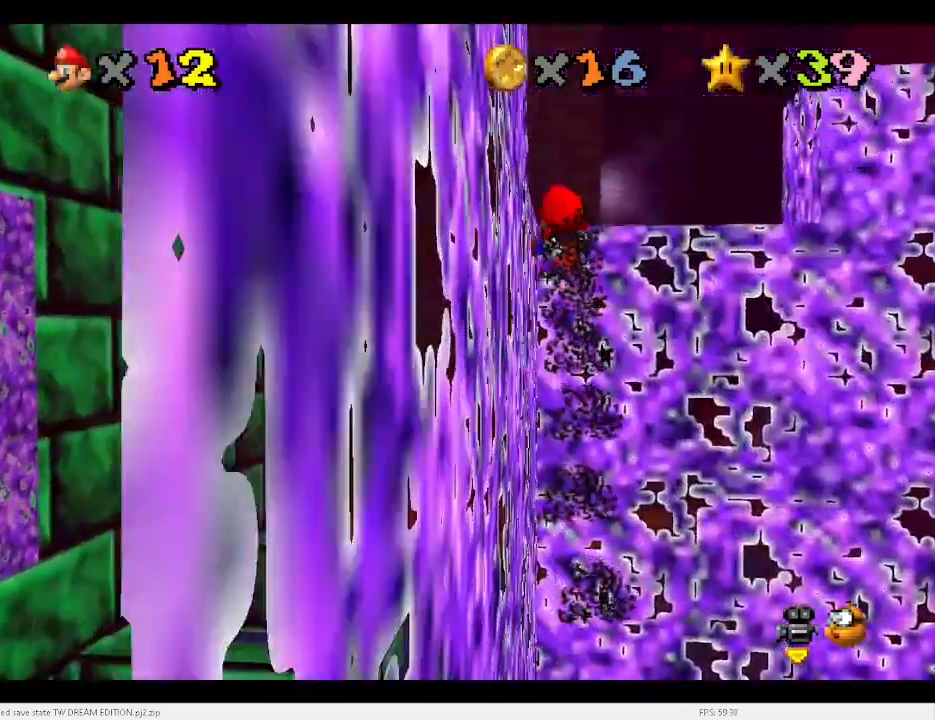
{"keys": [], "events": [[33, "up", "up"], [267, "left", "down"], [400, "left", "up"]]}
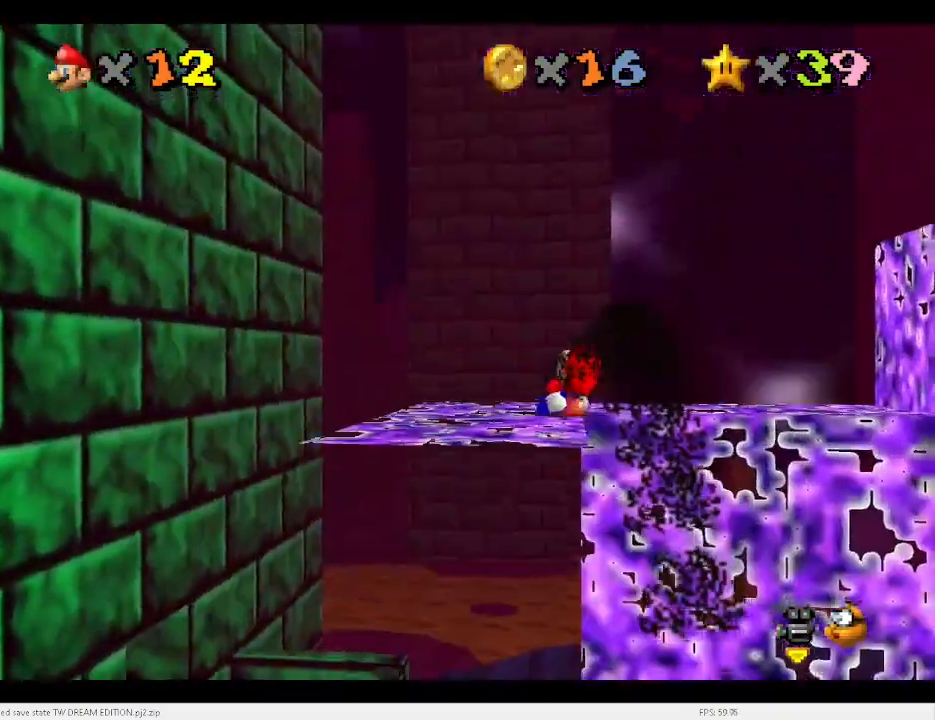
{"keys": ["left"], "events": [[333, "x", "down"], [433, "left", "down"], [433, "x", "up"]]}
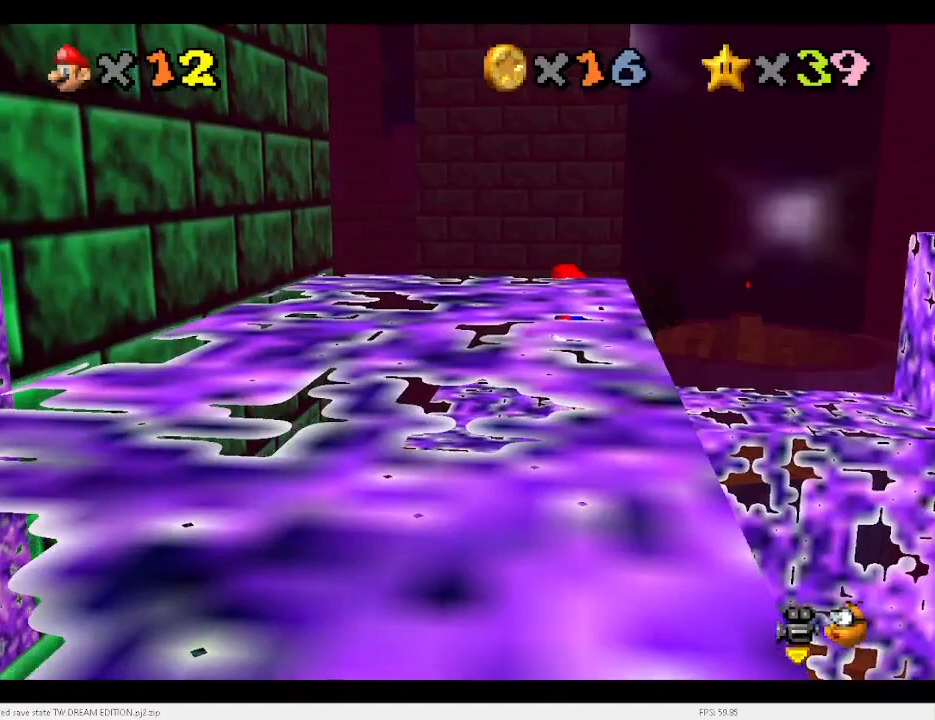
{"keys": ["c"], "events": [[67, "a", "down"], [100, "a", "up"], [100, "up", "down"], [167, "up", "up"], [200, "a", "down"], [200, "left", "up"], [233, "a", "up"], [500, "c", "down"]]}
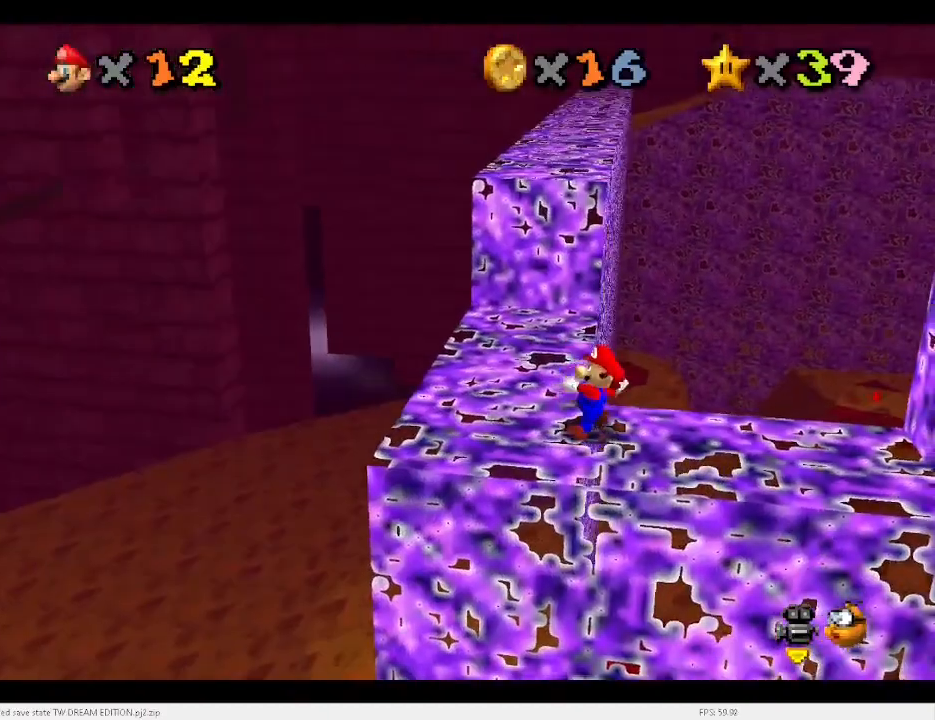
{"keys": ["up", "x"], "events": [[67, "c", "up"], [67, "left", "down"], [267, "up", "down"], [333, "left", "up"], [500, "x", "down"]]}
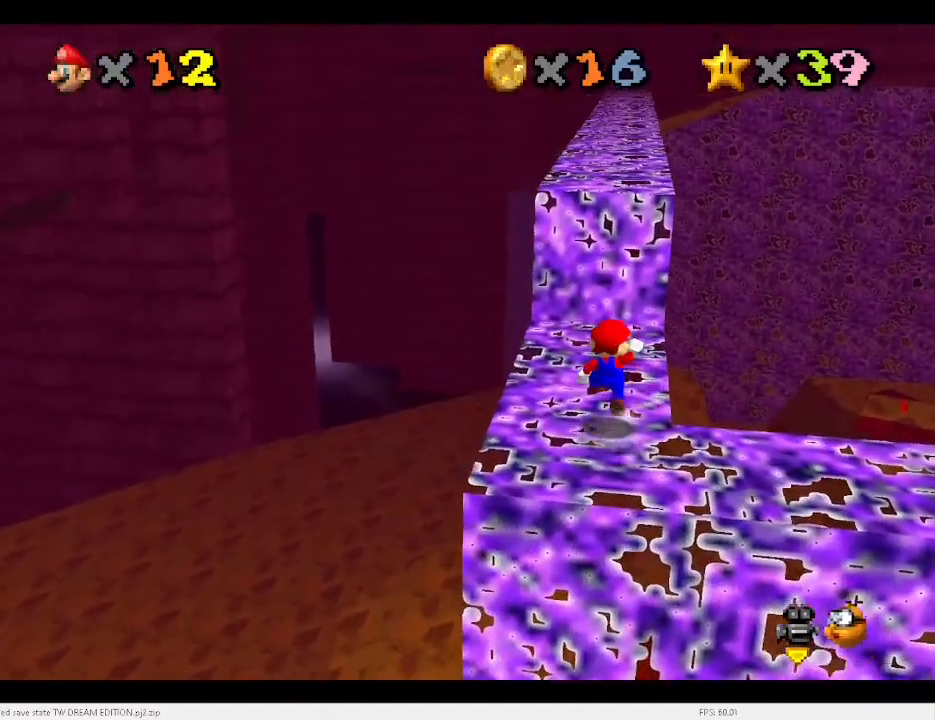
{"keys": [], "events": [[67, "up", "up"], [67, "x", "up"], [100, "left", "down"], [400, "left", "up"], [400, "up", "down"], [433, "up", "up"]]}
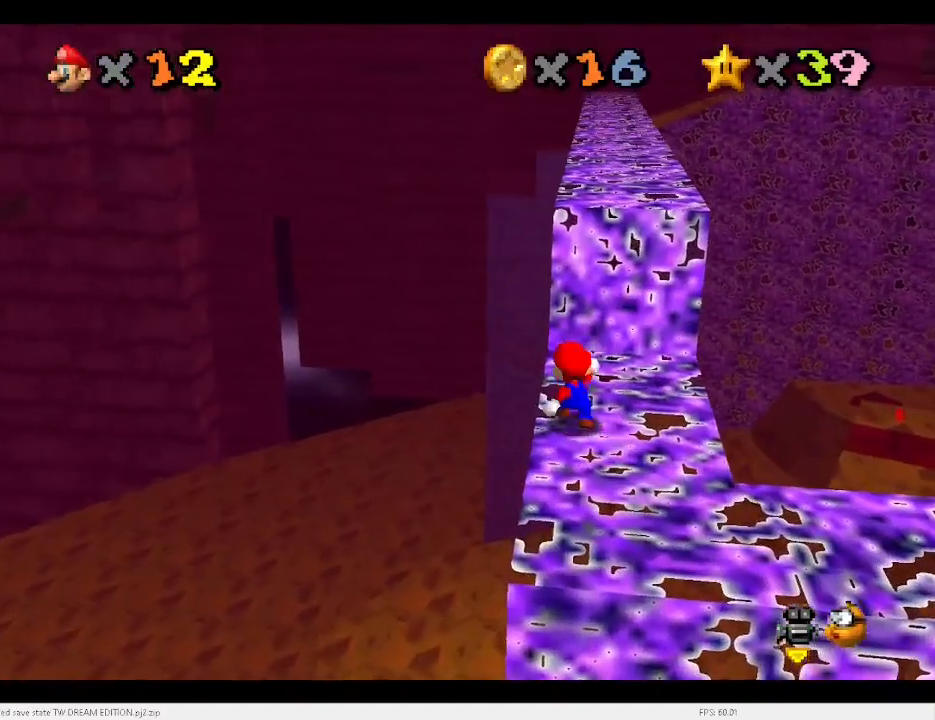
{"keys": ["up", "x"], "events": [[133, "up", "down"], [133, "x", "down"], [267, "right", "down"], [400, "right", "up"]]}
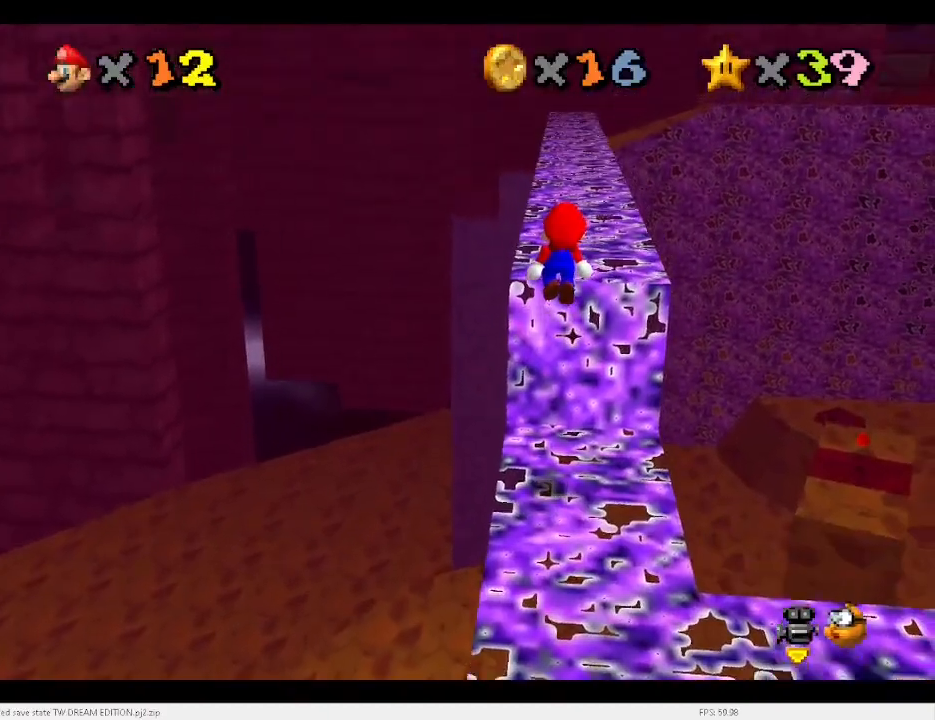
{"keys": ["up"], "events": [[100, "left", "down"], [200, "x", "up"], [233, "left", "up"]]}
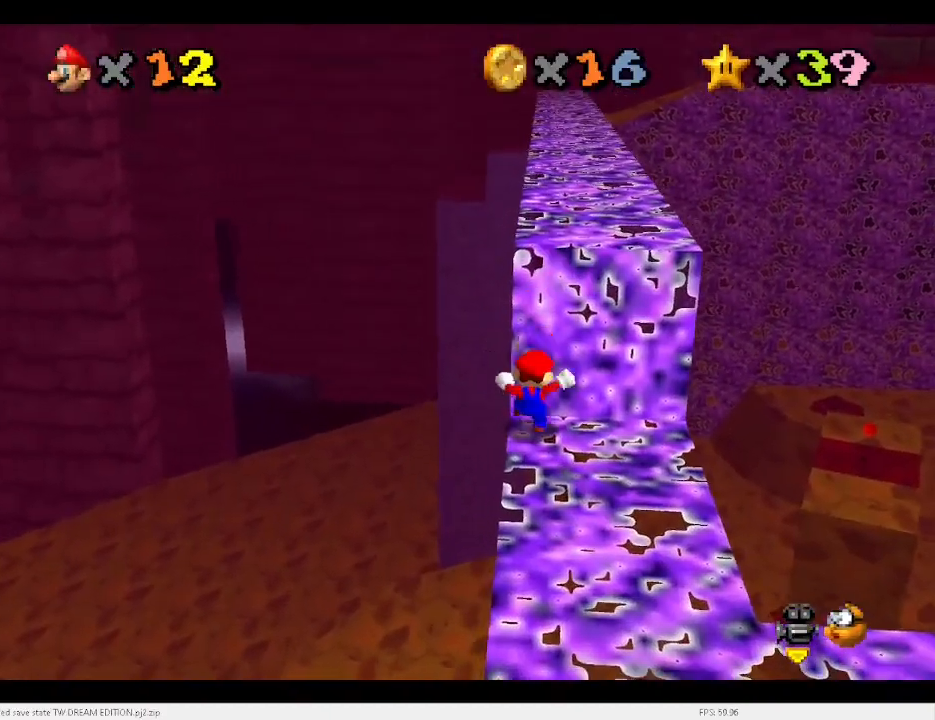
{"keys": ["right", "up"], "events": [[33, "x", "down"], [433, "right", "down"], [500, "x", "up"]]}
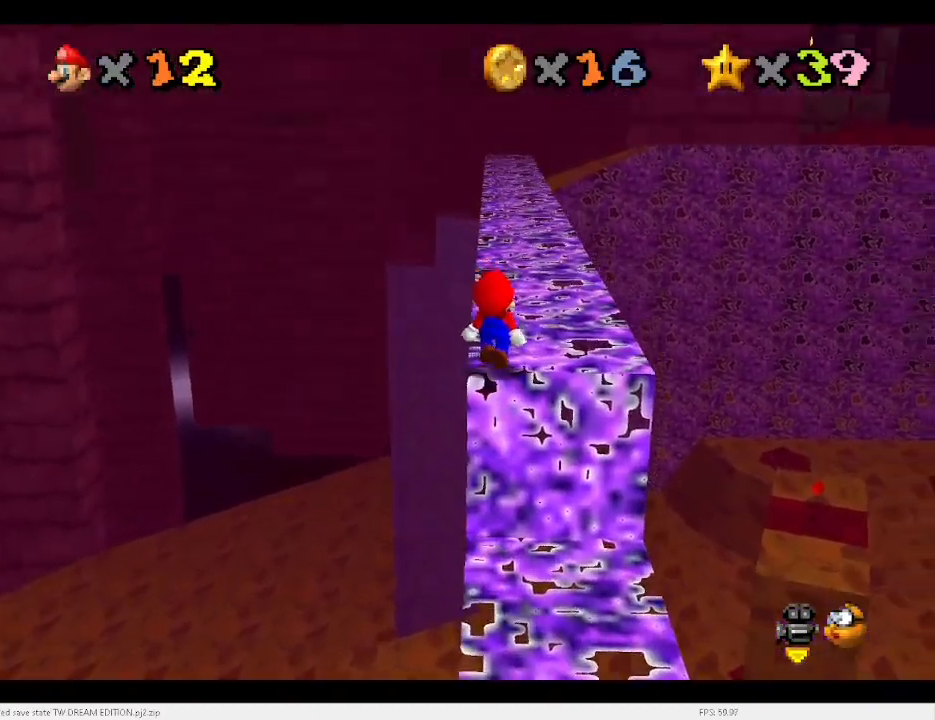
{"keys": ["left", "up"], "events": [[133, "right", "up"], [367, "left", "down"], [367, "x", "down"], [467, "x", "up"]]}